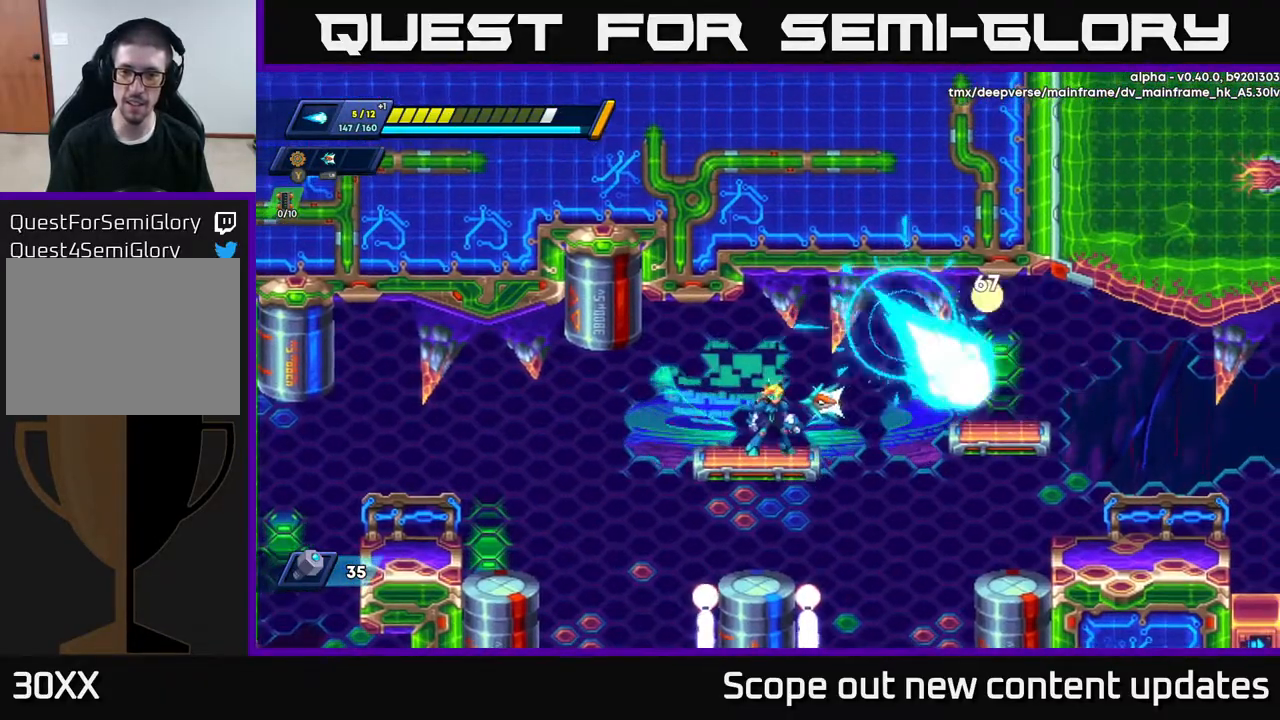
Gameplay with a controller (Xbox layout); each line is a JSON object with the inputs held at the frame after it. "events" lists button and stick changes between this image and that frame as [ms after this image, input, new state], when the widget could be followed in between.
{"buttons": ["A", "R2", "DPAD_RIGHT"], "left_stick": "center", "right_stick": "center", "events": [[317, "DPAD_RIGHT", "down"], [317, "R2", "down"], [383, "A", "down"]]}
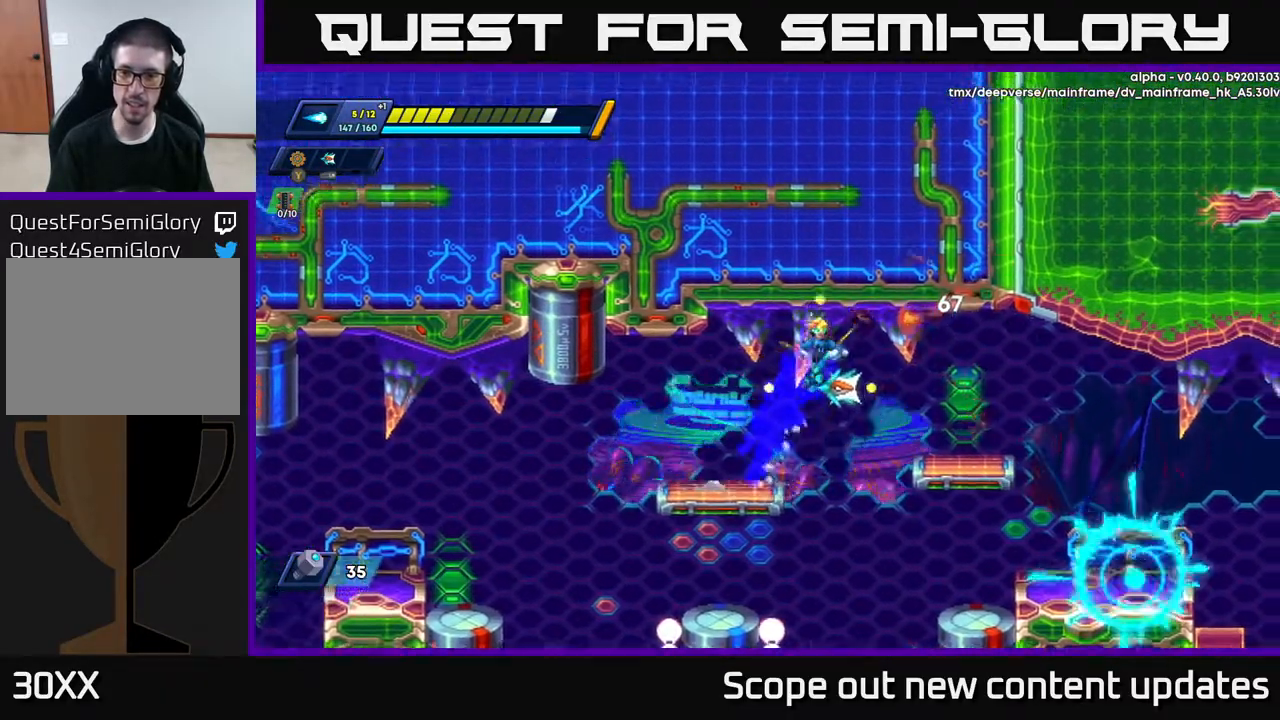
{"buttons": ["R2", "DPAD_RIGHT"], "left_stick": "center", "right_stick": "center", "events": [[50, "A", "up"]]}
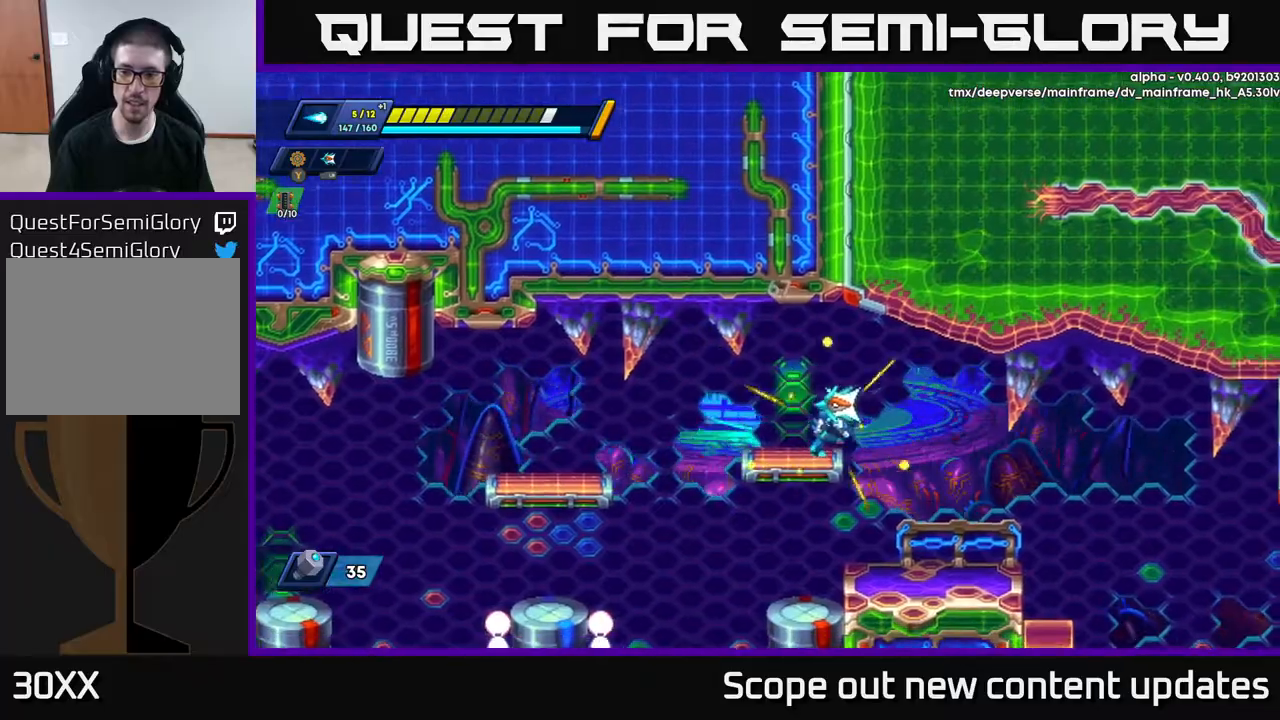
{"buttons": ["DPAD_RIGHT"], "left_stick": "center", "right_stick": "center", "events": [[117, "R2", "up"]]}
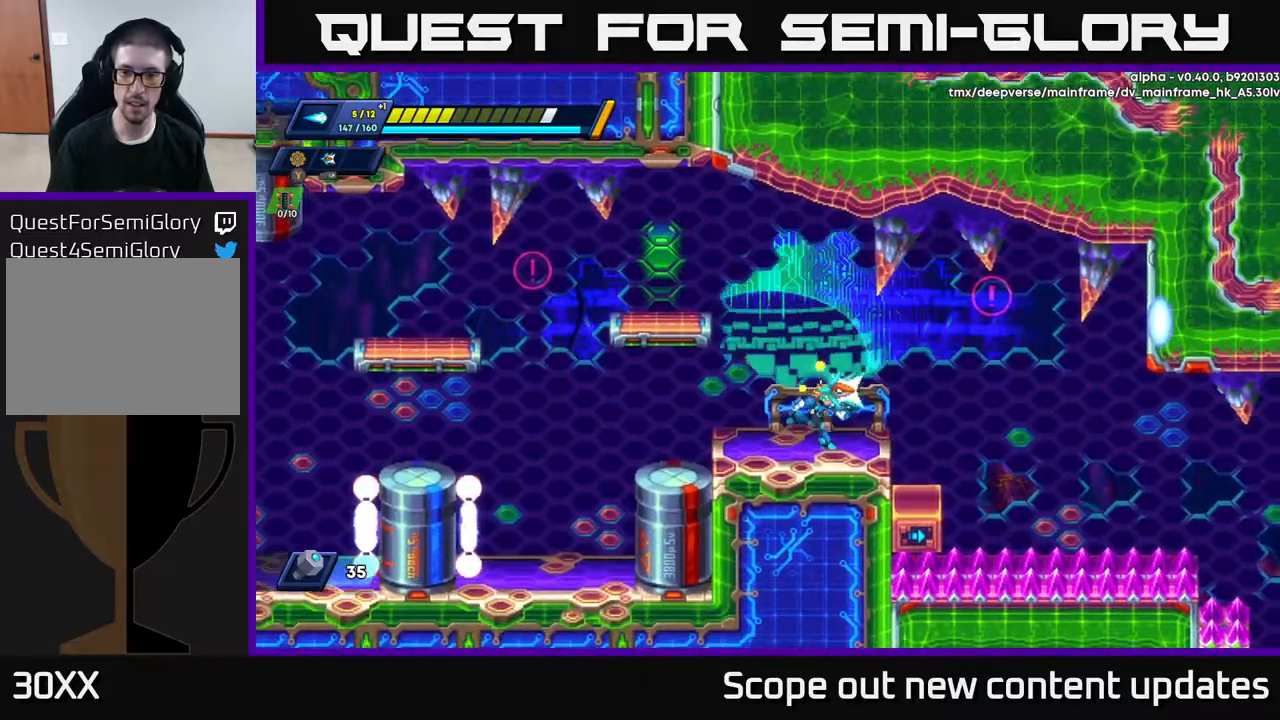
{"buttons": [], "left_stick": "center", "right_stick": "center", "events": [[150, "R2", "down"], [300, "DPAD_RIGHT", "up"], [300, "R2", "up"]]}
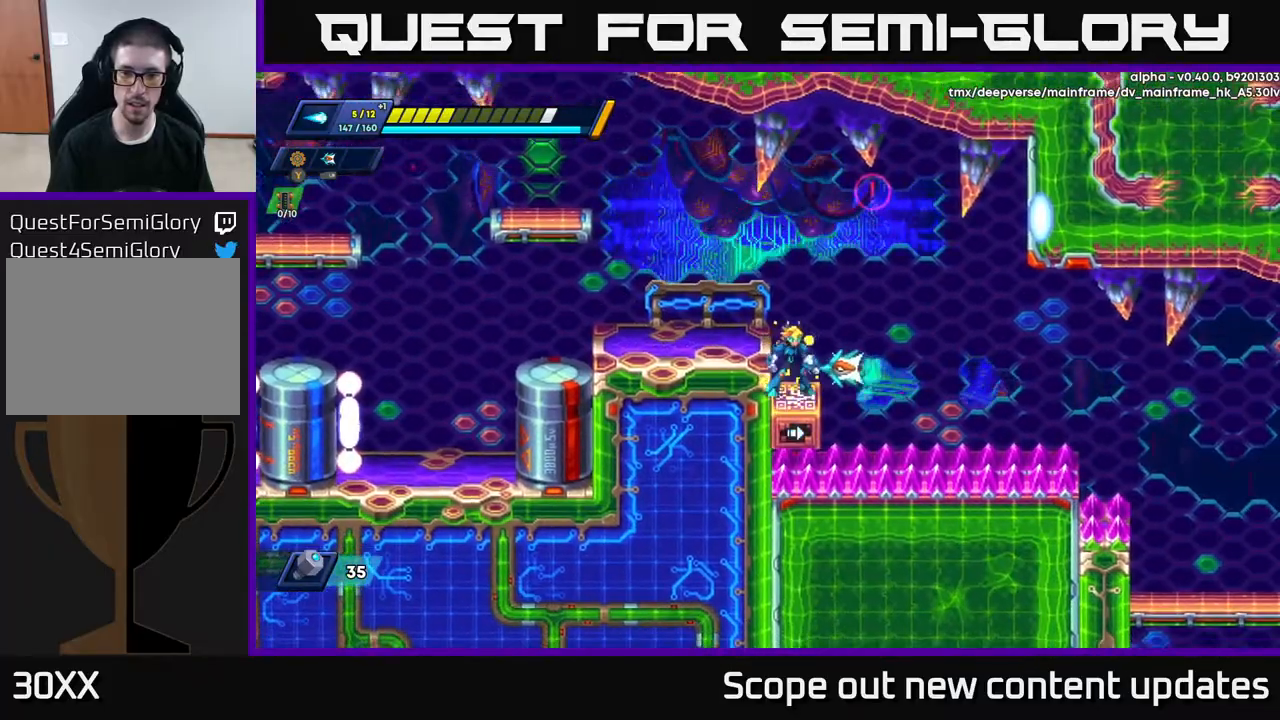
{"buttons": [], "left_stick": "center", "right_stick": "center", "events": [[283, "DPAD_RIGHT", "down"], [317, "DPAD_RIGHT", "up"]]}
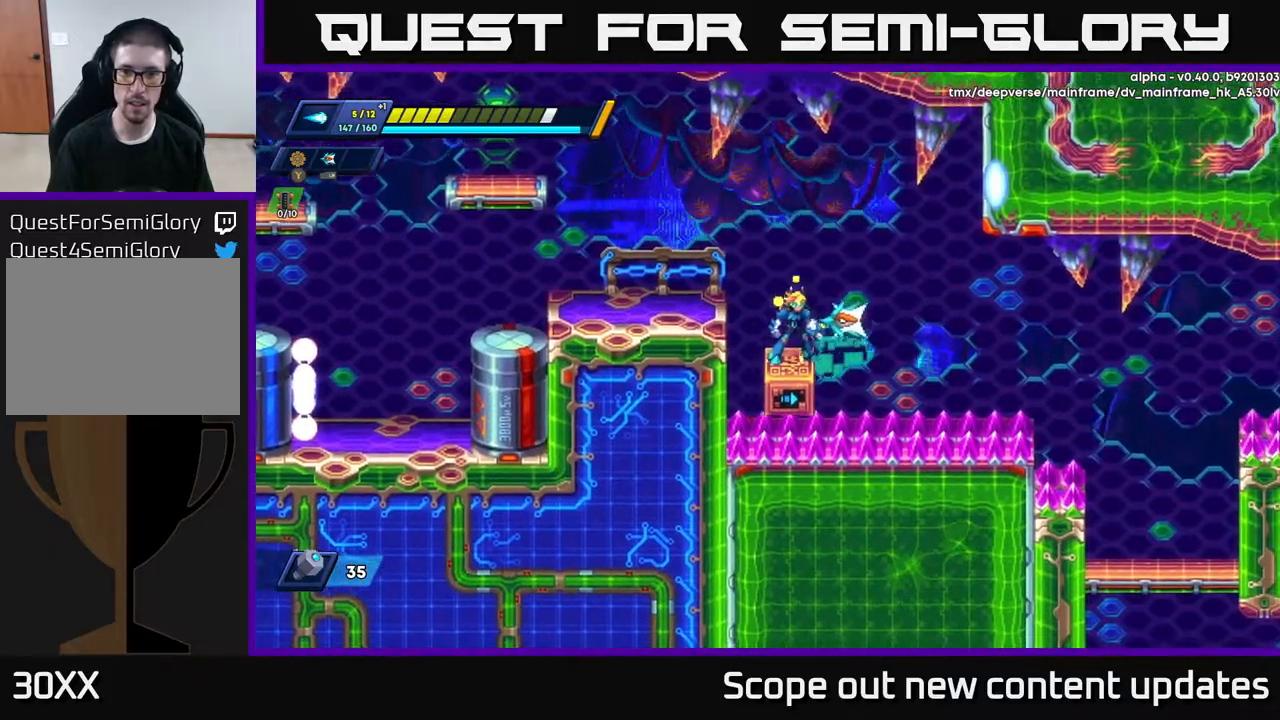
{"buttons": [], "left_stick": "center", "right_stick": "center", "events": []}
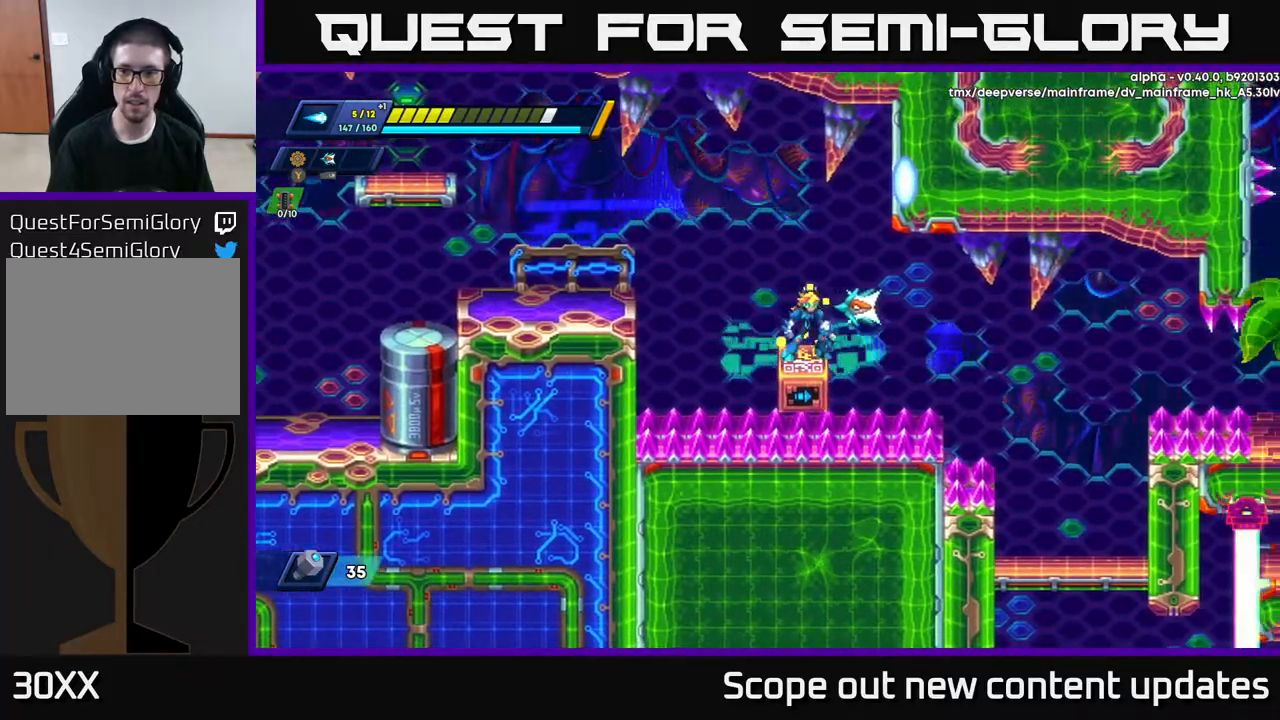
{"buttons": [], "left_stick": "center", "right_stick": "center", "events": []}
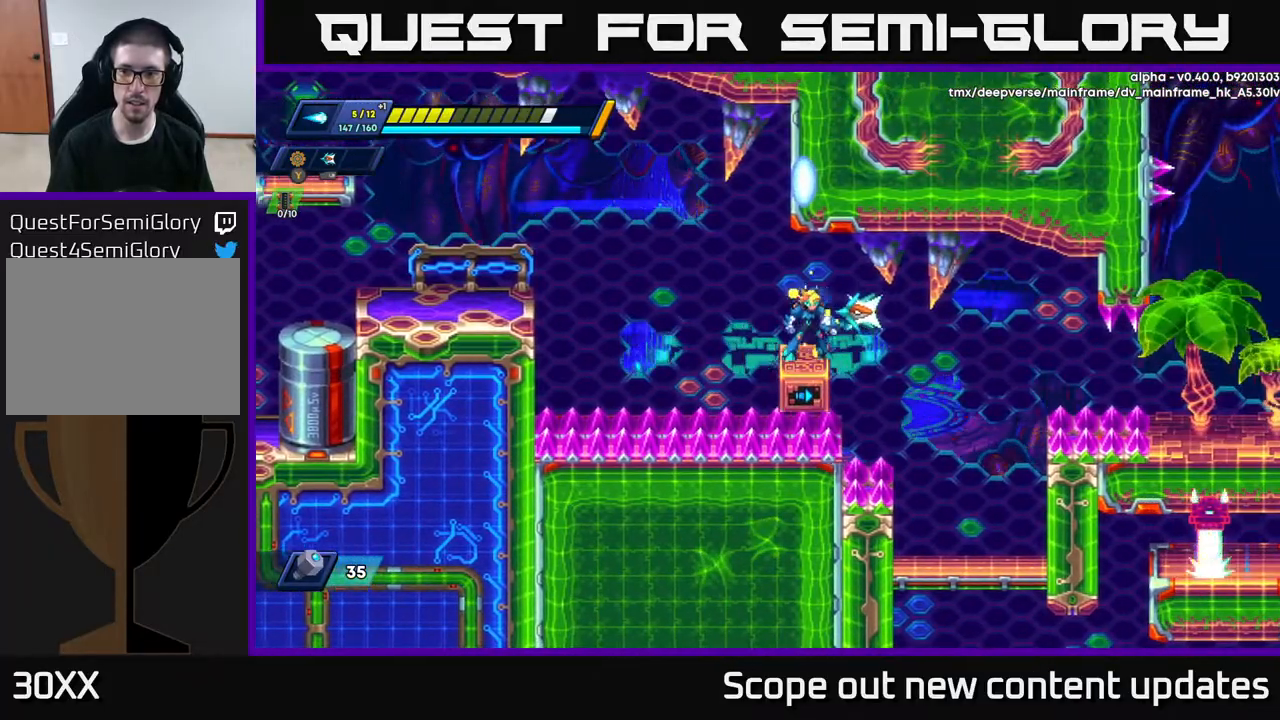
{"buttons": [], "left_stick": "center", "right_stick": "center", "events": []}
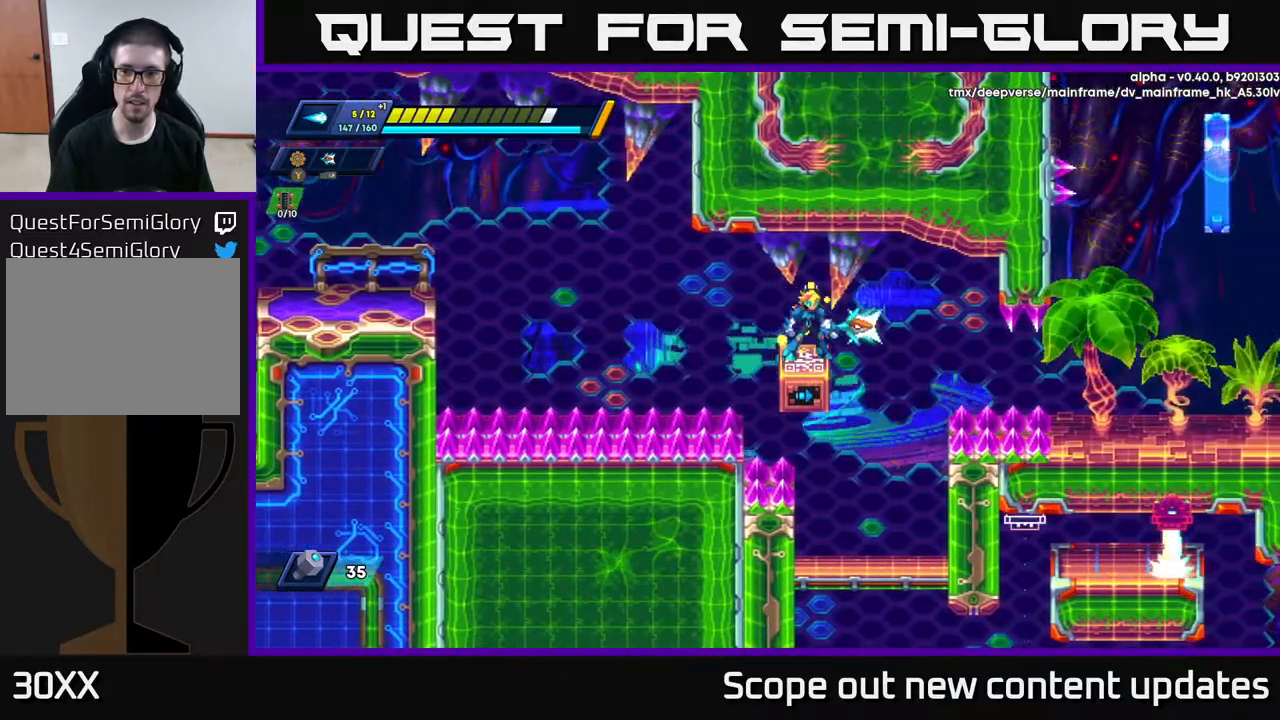
{"buttons": [], "left_stick": "center", "right_stick": "center", "events": []}
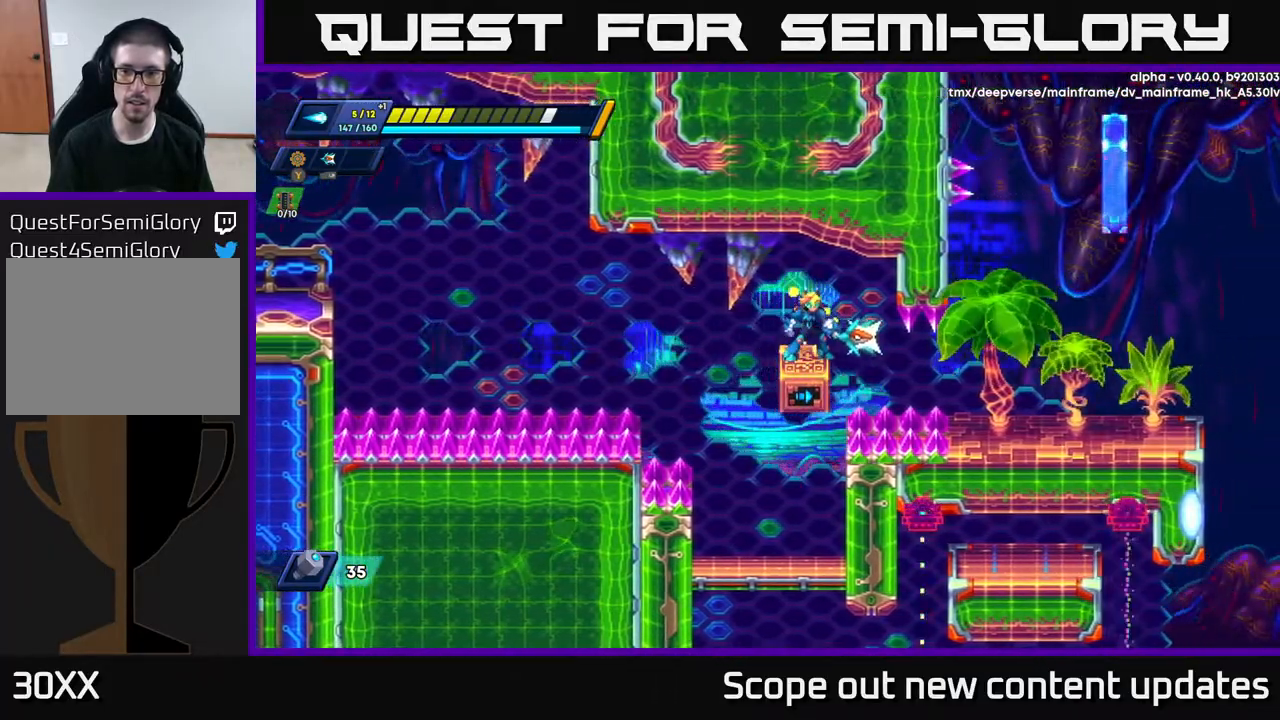
{"buttons": ["DPAD_LEFT"], "left_stick": "center", "right_stick": "center", "events": [[233, "DPAD_LEFT", "down"]]}
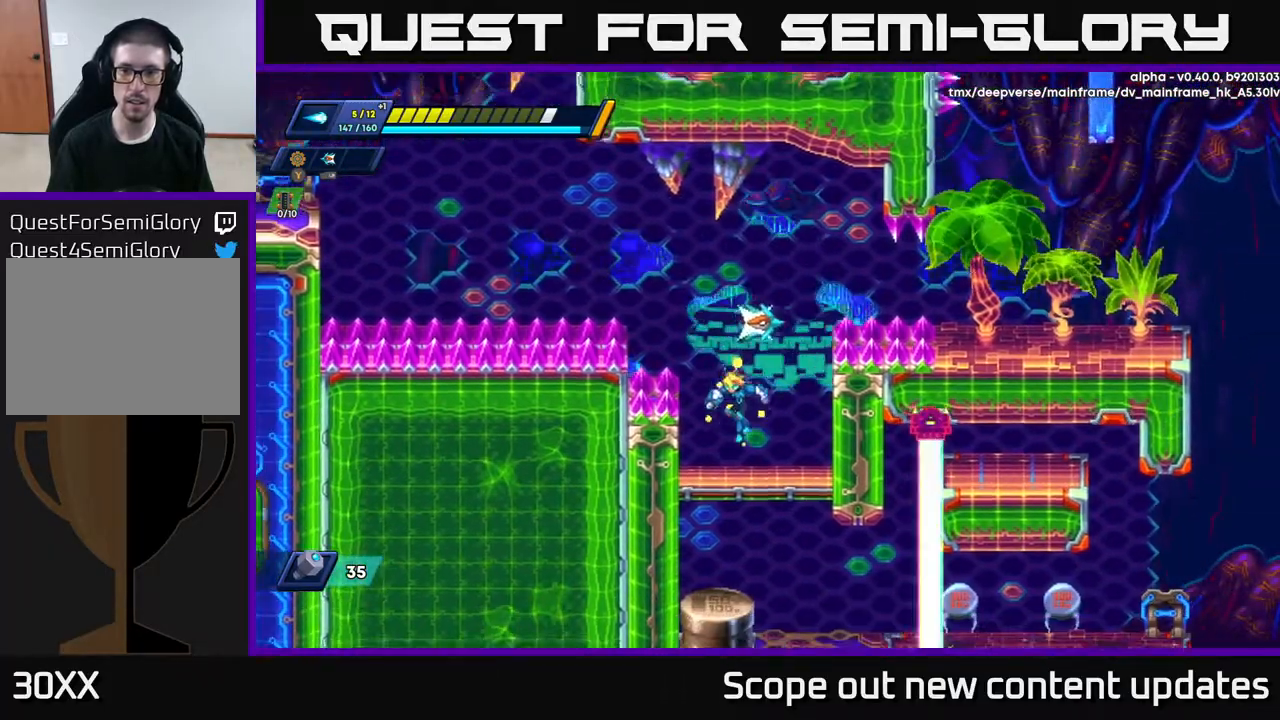
{"buttons": [], "left_stick": "center", "right_stick": "center", "events": [[33, "DPAD_LEFT", "up"], [150, "DPAD_RIGHT", "down"], [217, "DPAD_RIGHT", "up"], [317, "DPAD_DOWN", "down"], [350, "A", "down"], [433, "A", "up"], [433, "DPAD_DOWN", "up"]]}
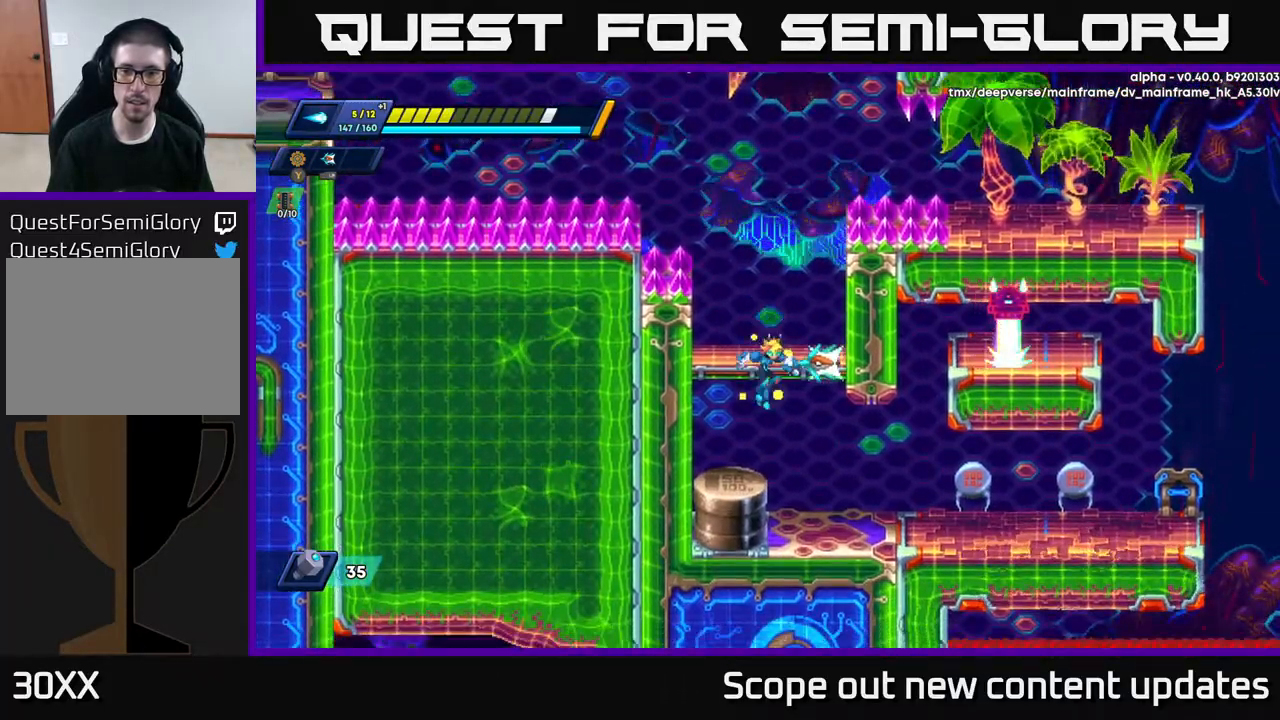
{"buttons": ["R2", "DPAD_RIGHT"], "left_stick": "center", "right_stick": "center", "events": [[117, "DPAD_RIGHT", "down"], [383, "R2", "down"]]}
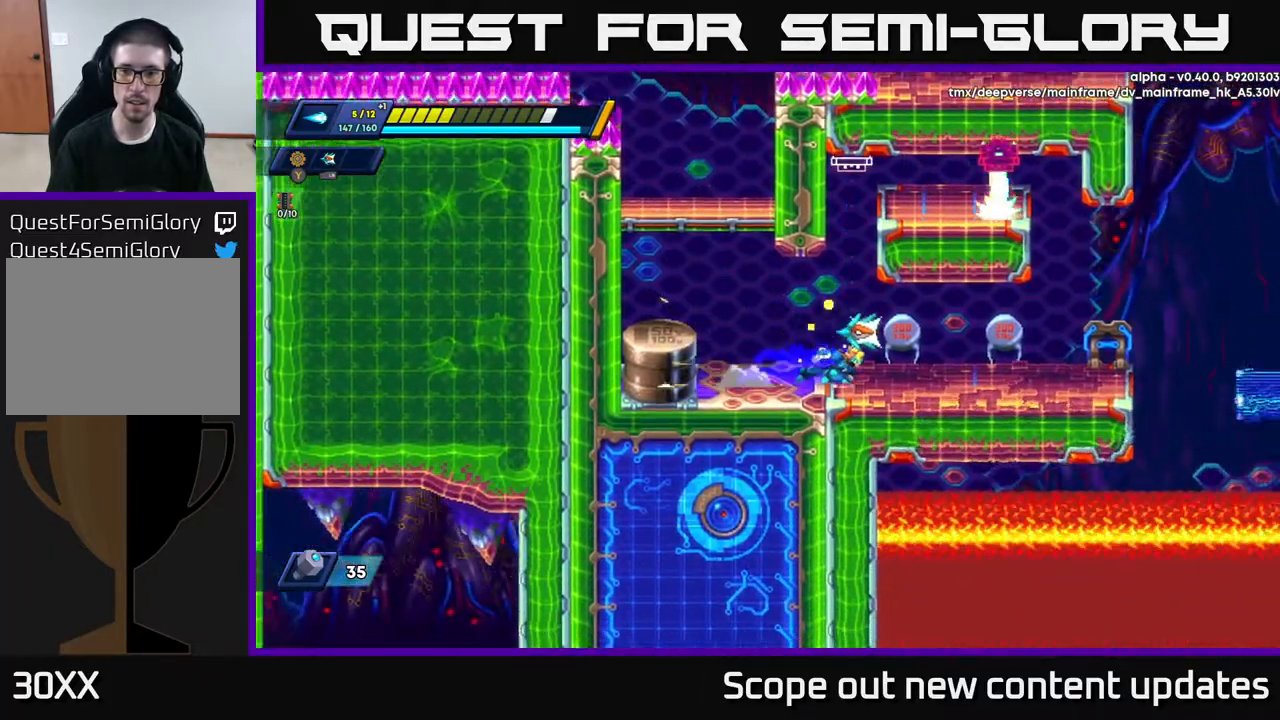
{"buttons": [], "left_stick": "center", "right_stick": "center", "events": [[350, "R2", "up"], [417, "DPAD_RIGHT", "up"]]}
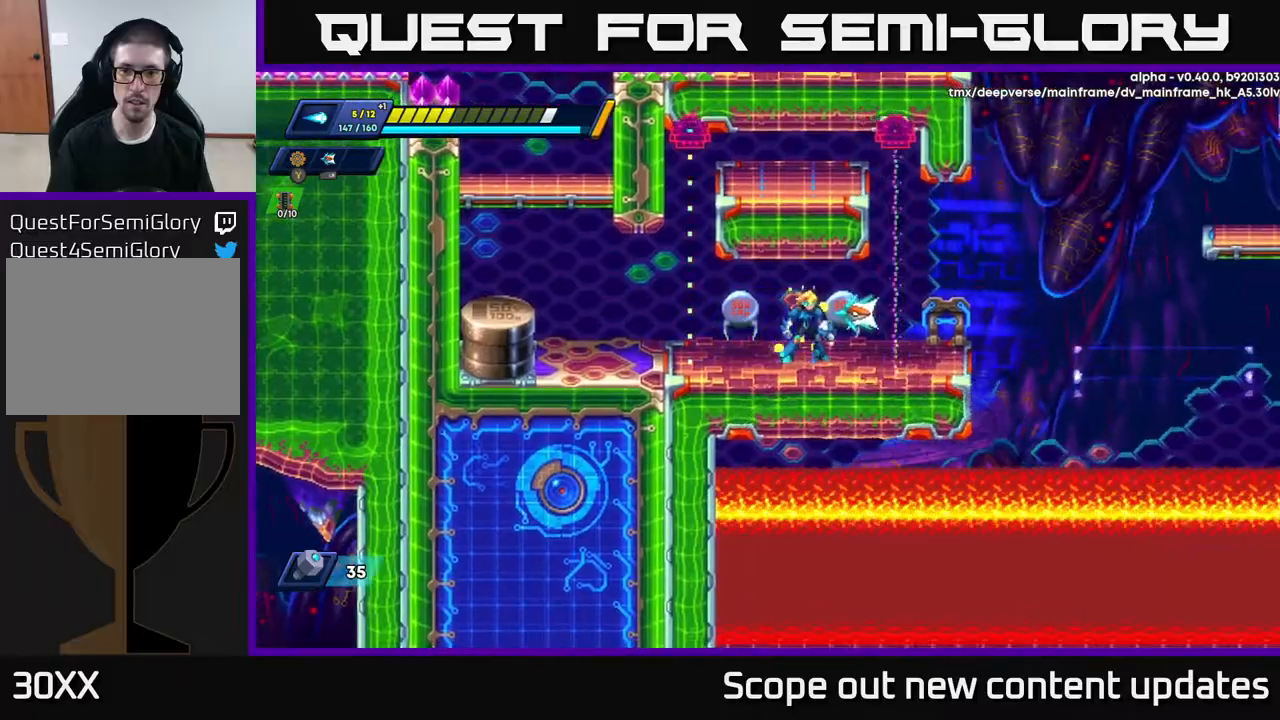
{"buttons": ["R2", "DPAD_RIGHT"], "left_stick": "center", "right_stick": "center", "events": [[250, "DPAD_RIGHT", "down"], [283, "R2", "down"]]}
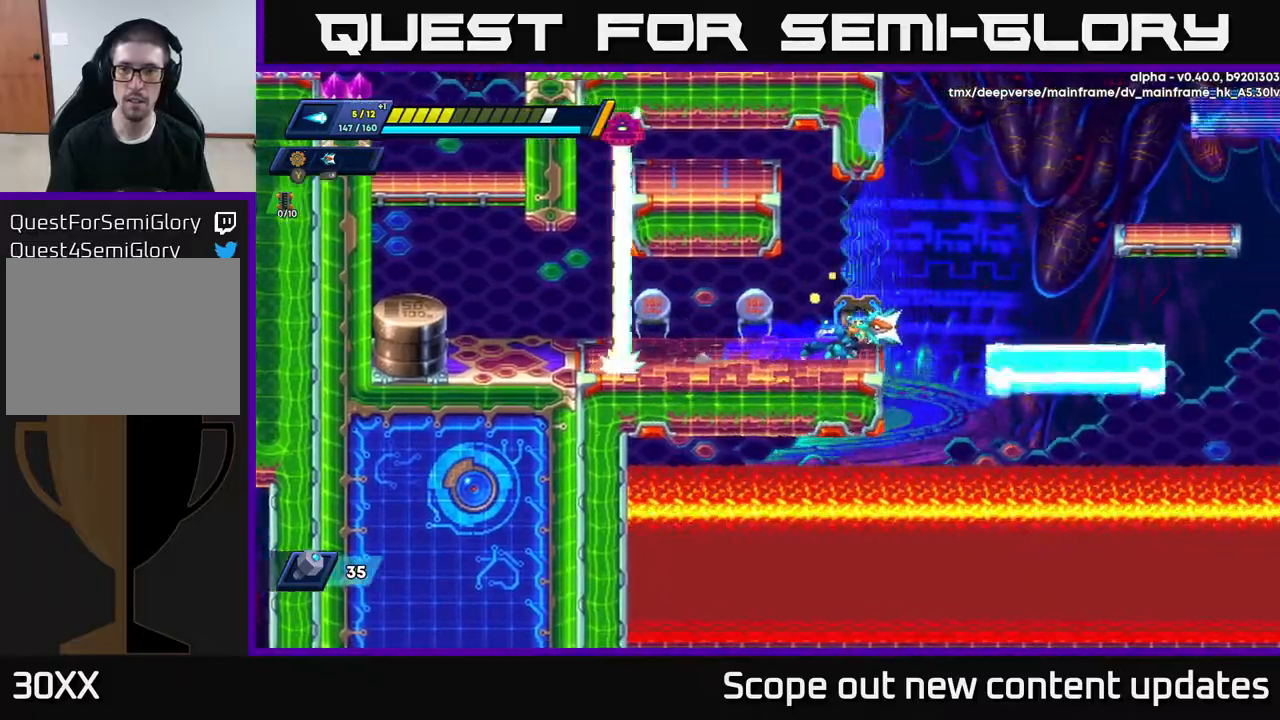
{"buttons": ["R2", "DPAD_RIGHT"], "left_stick": "center", "right_stick": "center", "events": [[133, "A", "down"], [450, "A", "up"]]}
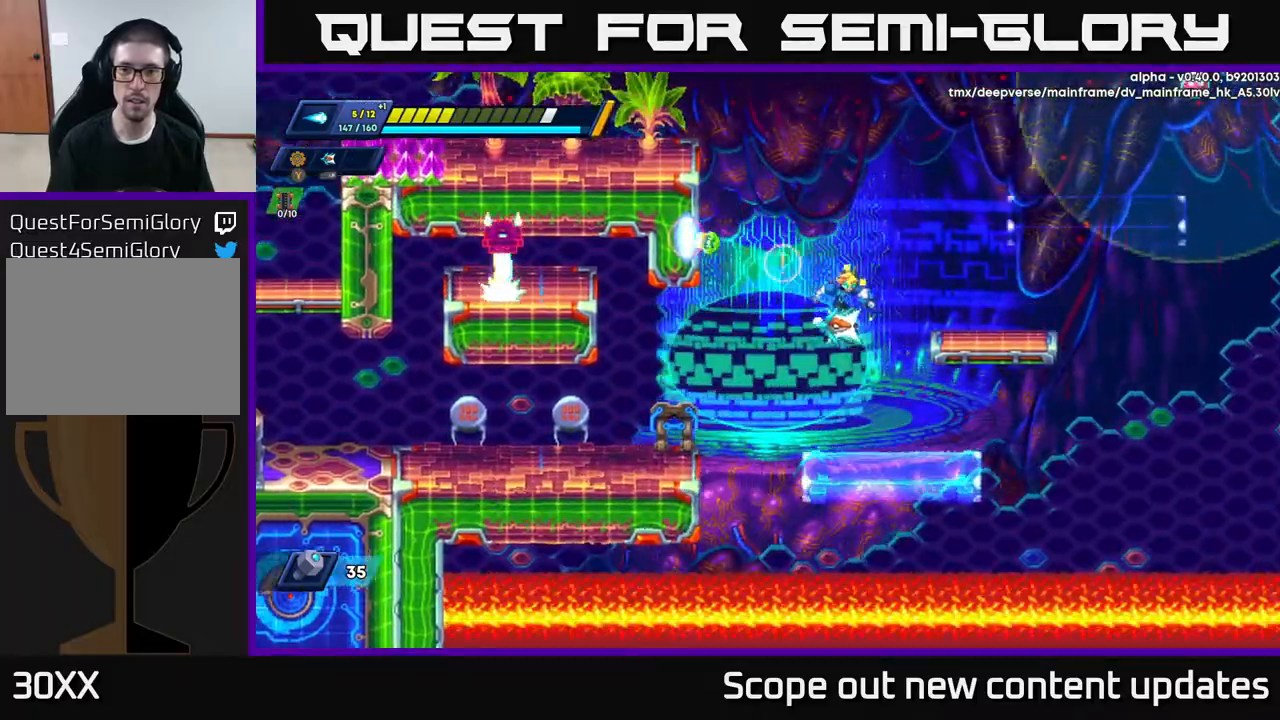
{"buttons": ["A", "R2", "DPAD_RIGHT"], "left_stick": "center", "right_stick": "center", "events": [[17, "R2", "up"], [83, "DPAD_RIGHT", "up"], [350, "A", "down"], [367, "R2", "down"], [383, "DPAD_RIGHT", "down"]]}
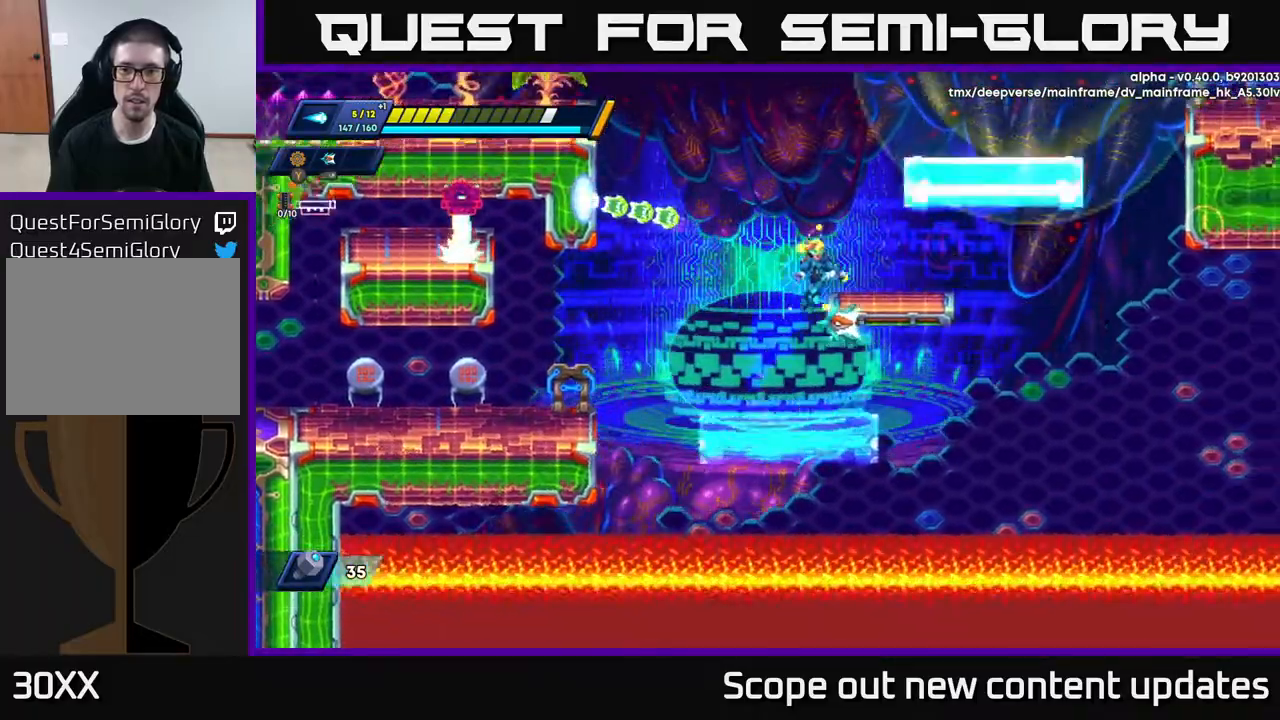
{"buttons": [], "left_stick": "center", "right_stick": "center", "events": [[233, "A", "up"], [233, "DPAD_RIGHT", "up"], [233, "R2", "up"]]}
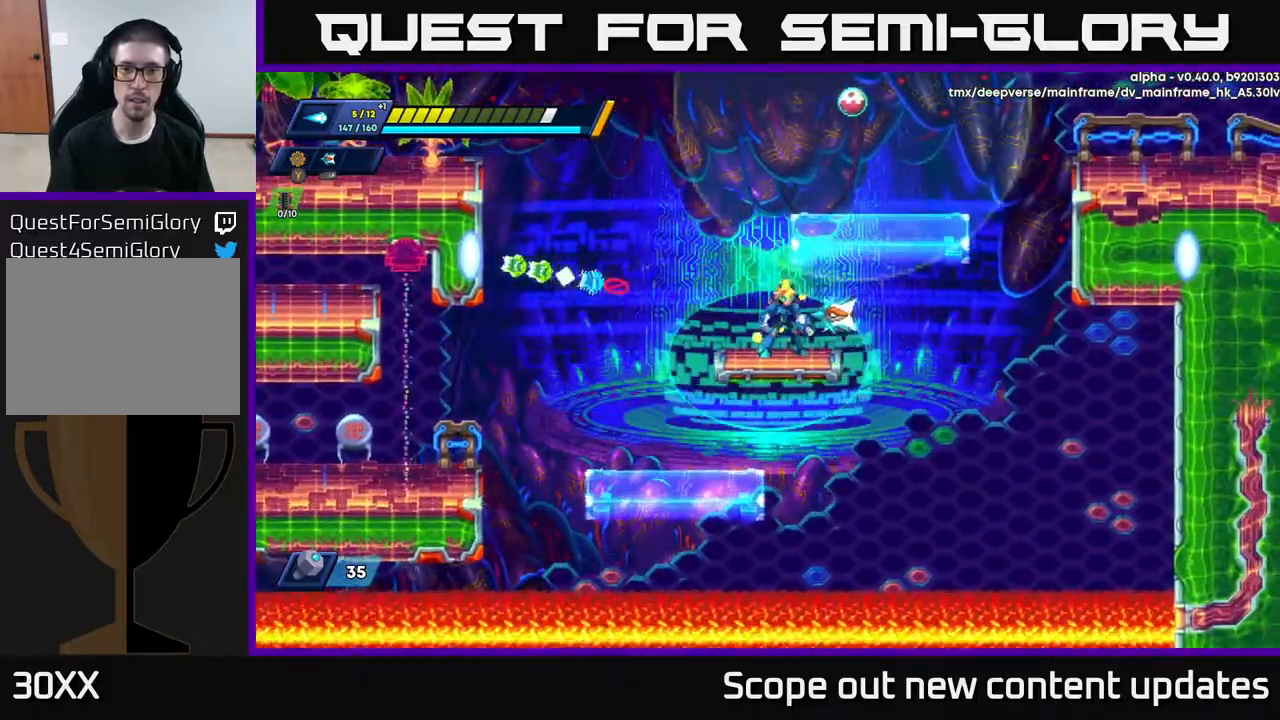
{"buttons": ["DPAD_RIGHT"], "left_stick": "center", "right_stick": "center", "events": [[133, "DPAD_LEFT", "down"], [283, "DPAD_LEFT", "up"], [350, "DPAD_RIGHT", "down"]]}
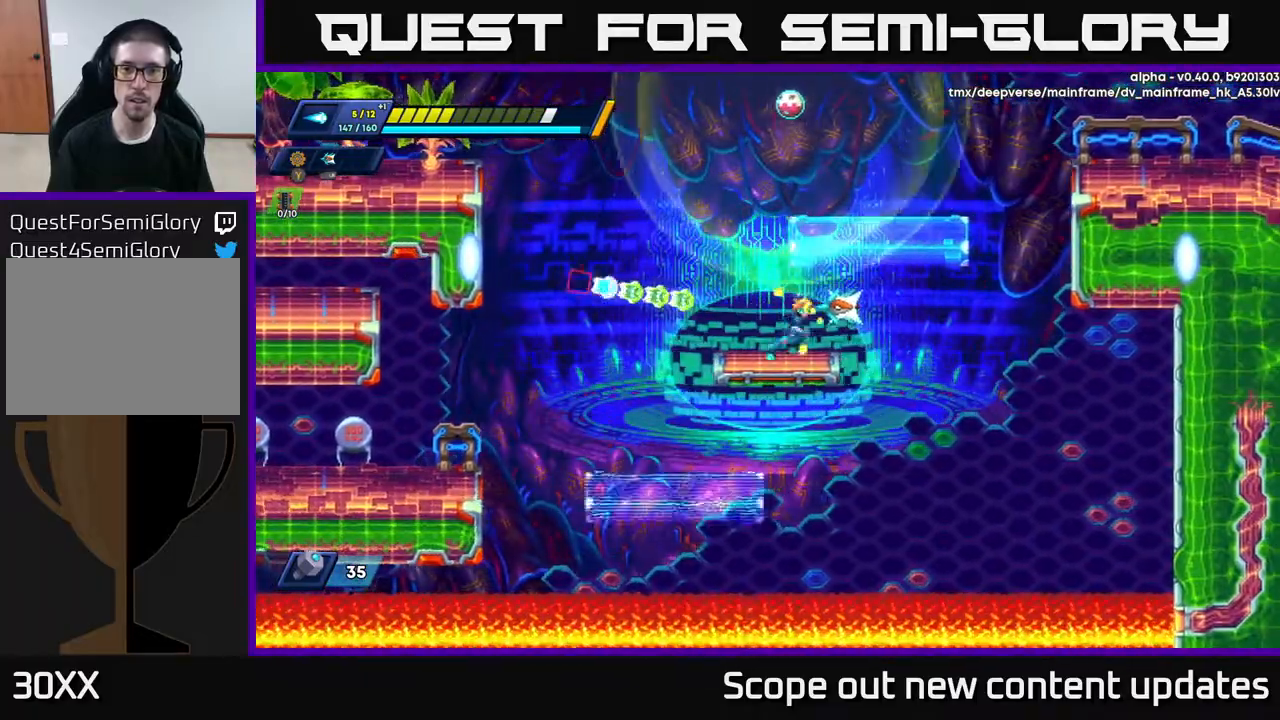
{"buttons": ["DPAD_LEFT"], "left_stick": "center", "right_stick": "center", "events": [[117, "A", "down"], [133, "R2", "down"], [433, "DPAD_RIGHT", "up"], [467, "DPAD_LEFT", "down"], [500, "A", "up"], [500, "R2", "up"]]}
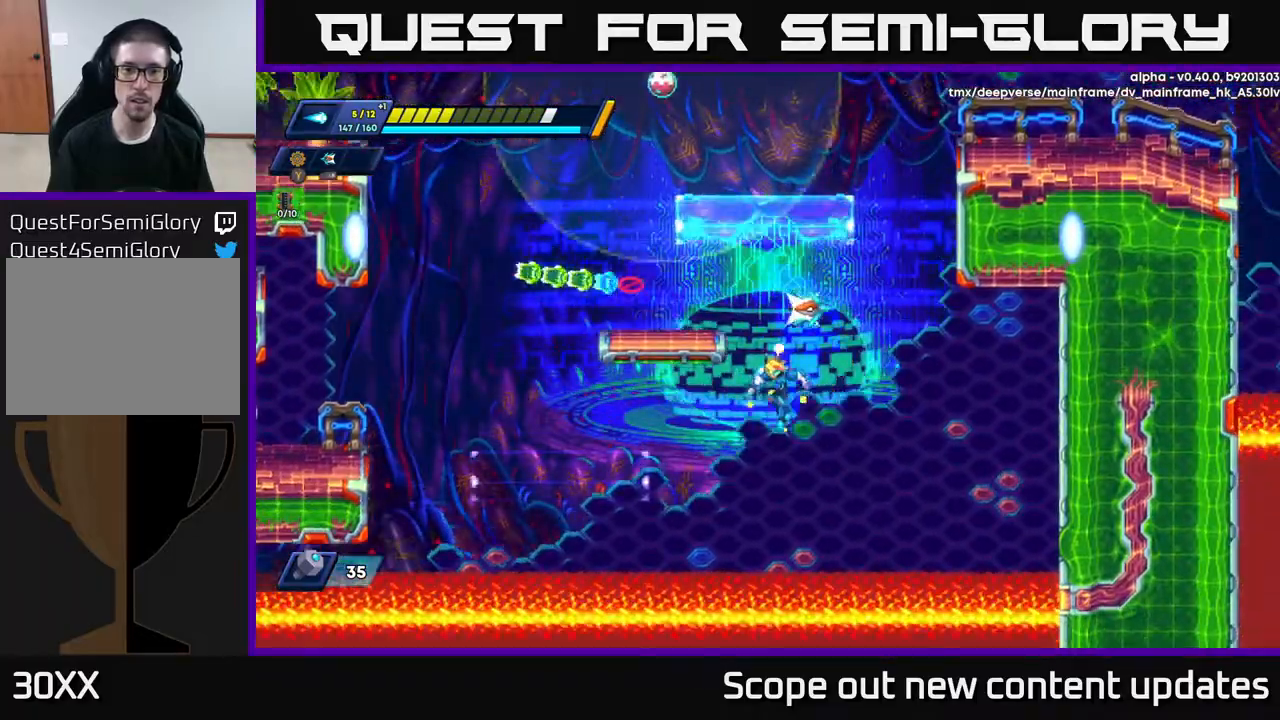
{"buttons": [], "left_stick": "center", "right_stick": "center", "events": [[117, "A", "down"], [133, "R2", "down"], [250, "A", "up"], [250, "R2", "up"], [283, "A", "down"], [283, "R2", "down"], [433, "R2", "up"], [450, "DPAD_LEFT", "up"], [467, "A", "up"]]}
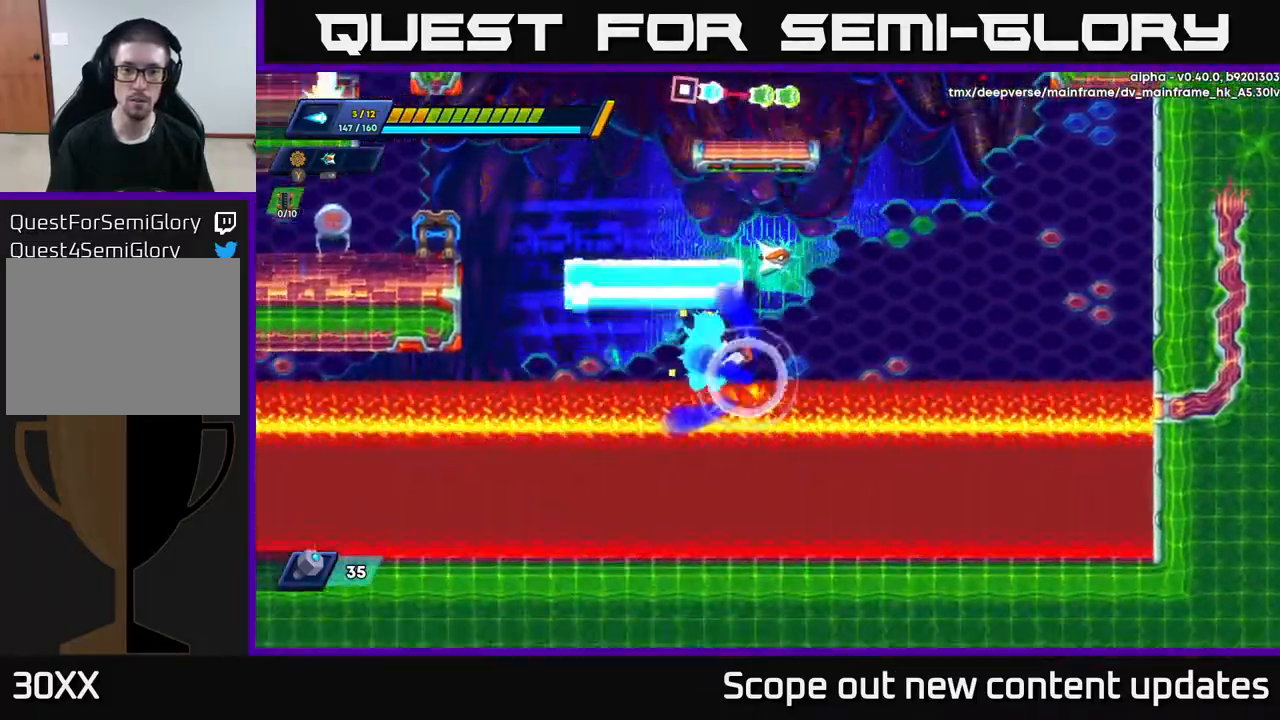
{"buttons": [], "left_stick": "center", "right_stick": "center", "events": []}
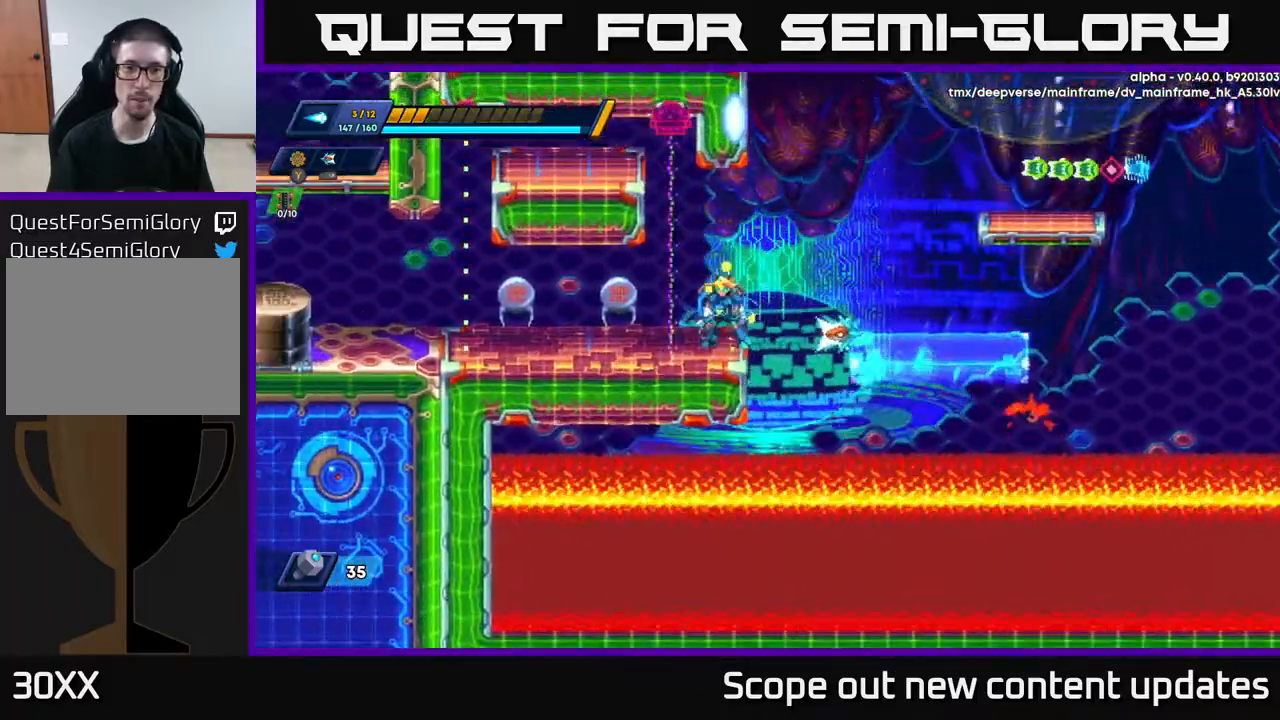
{"buttons": ["DPAD_RIGHT"], "left_stick": "center", "right_stick": "center", "events": [[83, "DPAD_RIGHT", "down"], [133, "R2", "down"], [150, "A", "down"], [317, "A", "up"], [333, "R2", "up"]]}
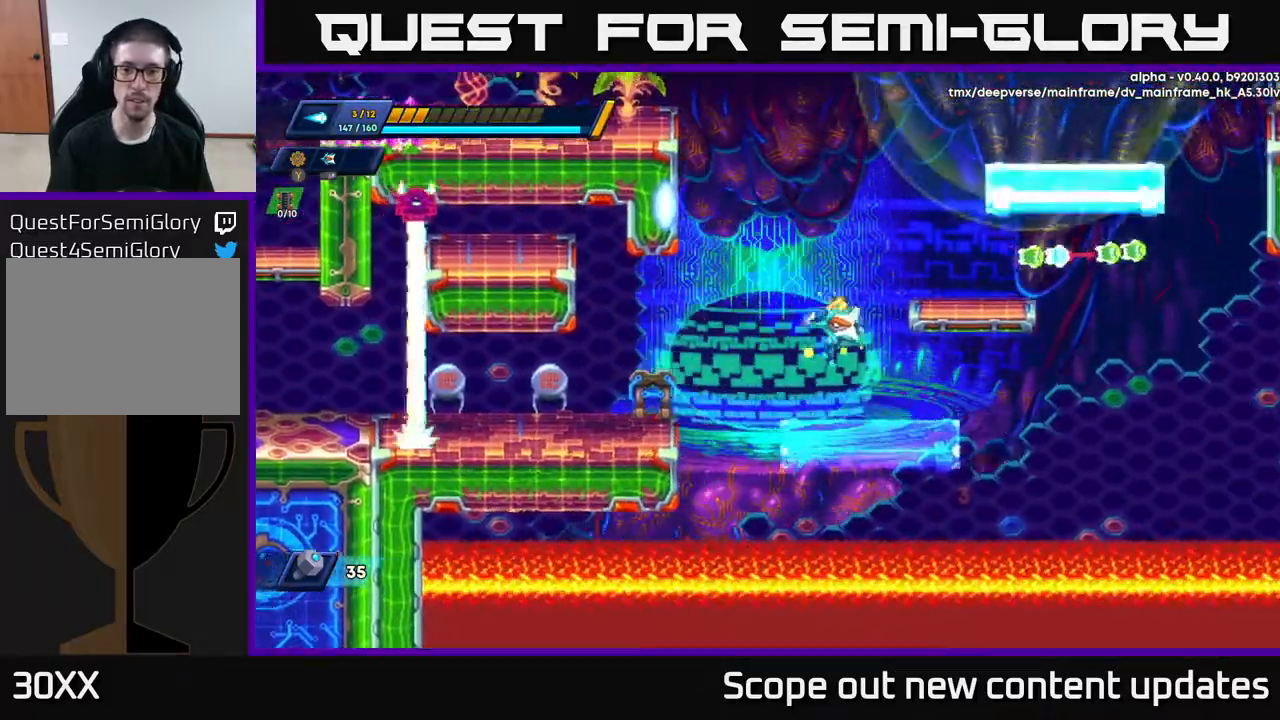
{"buttons": ["A", "R2", "DPAD_RIGHT"], "left_stick": "center", "right_stick": "center", "events": [[67, "DPAD_RIGHT", "up"], [283, "A", "down"], [283, "R2", "down"], [400, "DPAD_RIGHT", "down"]]}
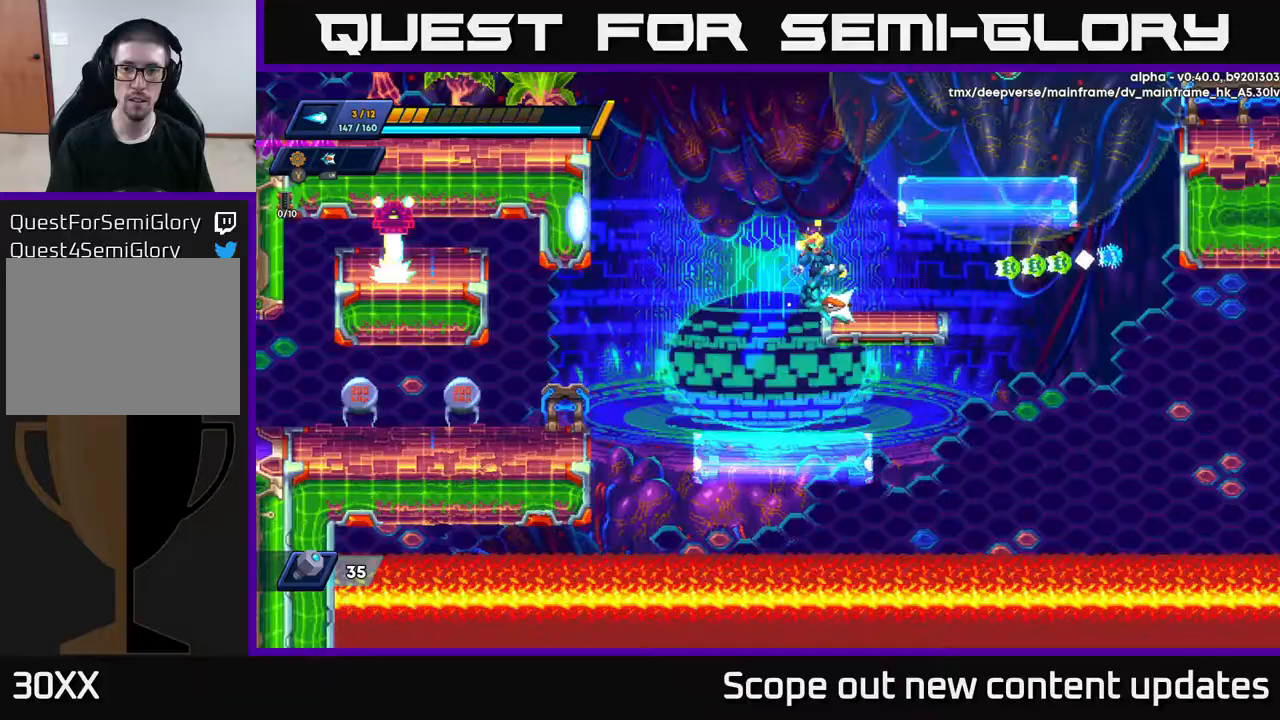
{"buttons": ["DPAD_LEFT"], "left_stick": "center", "right_stick": "center", "events": [[183, "A", "up"], [183, "R2", "up"], [233, "DPAD_RIGHT", "up"], [483, "DPAD_LEFT", "down"]]}
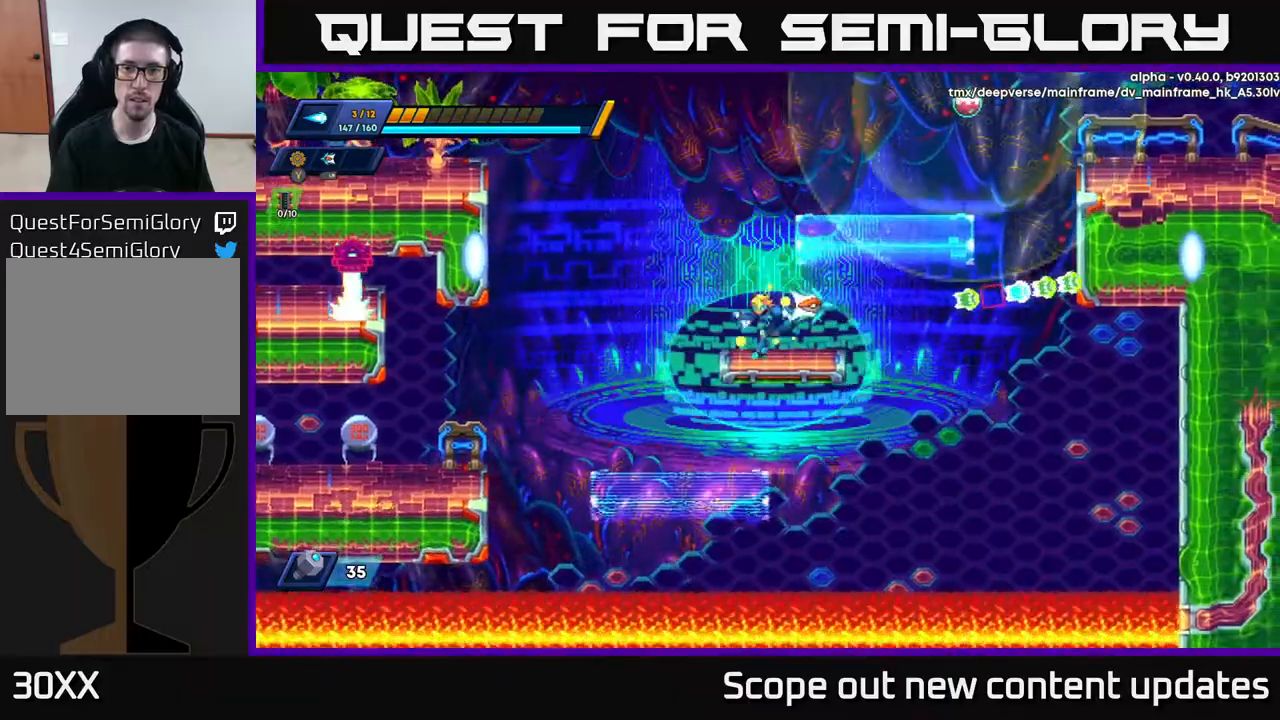
{"buttons": ["X"], "left_stick": "center", "right_stick": "center", "events": [[67, "A", "down"], [117, "DPAD_LEFT", "up"], [183, "DPAD_RIGHT", "down"], [333, "X", "down"], [350, "DPAD_RIGHT", "up"], [367, "A", "up"], [417, "X", "up"], [467, "X", "down"]]}
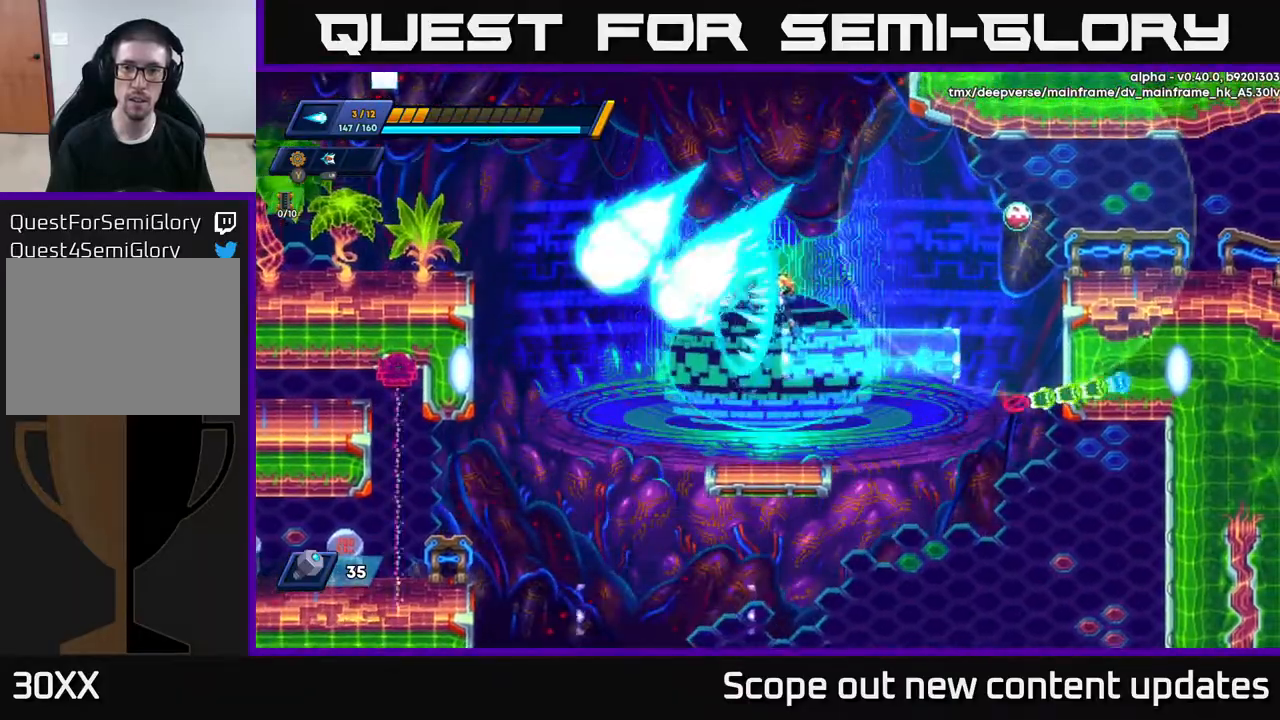
{"buttons": ["A", "DPAD_LEFT"], "left_stick": "center", "right_stick": "center", "events": [[17, "X", "up"], [383, "A", "down"], [467, "DPAD_LEFT", "down"]]}
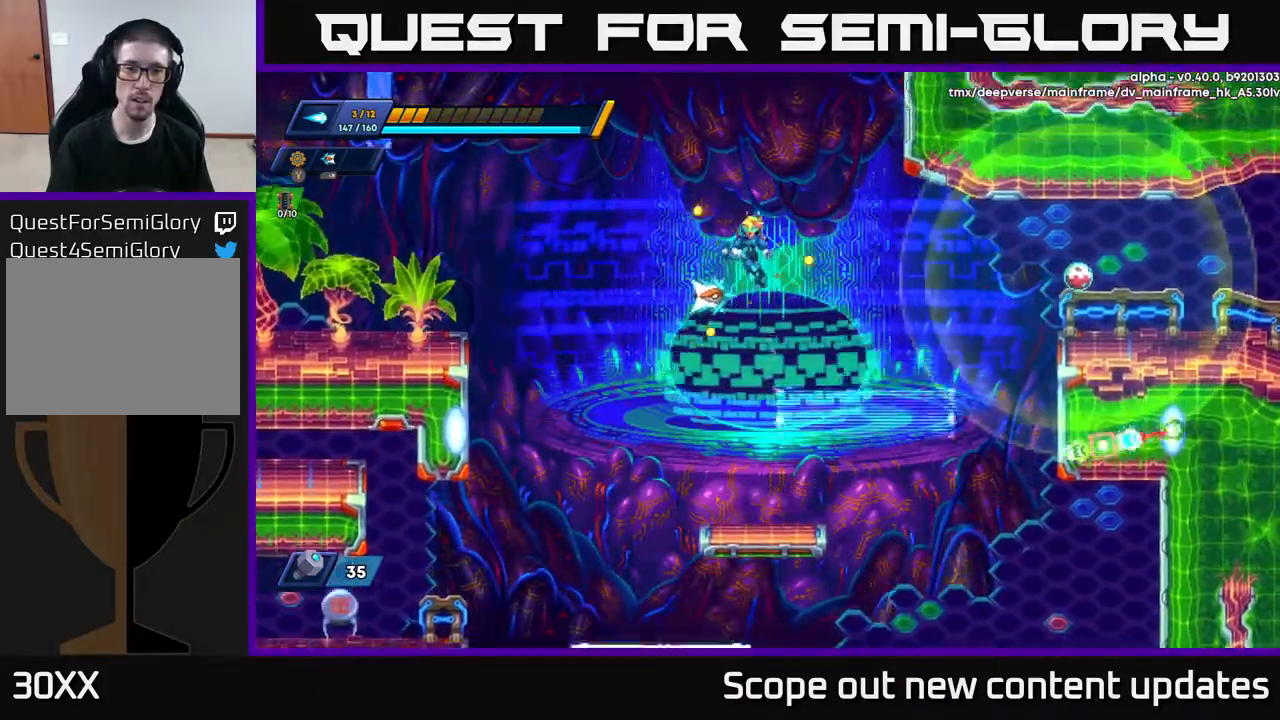
{"buttons": [], "left_stick": "center", "right_stick": "center", "events": [[117, "DPAD_LEFT", "up"], [167, "DPAD_RIGHT", "down"], [183, "A", "up"], [417, "DPAD_RIGHT", "up"]]}
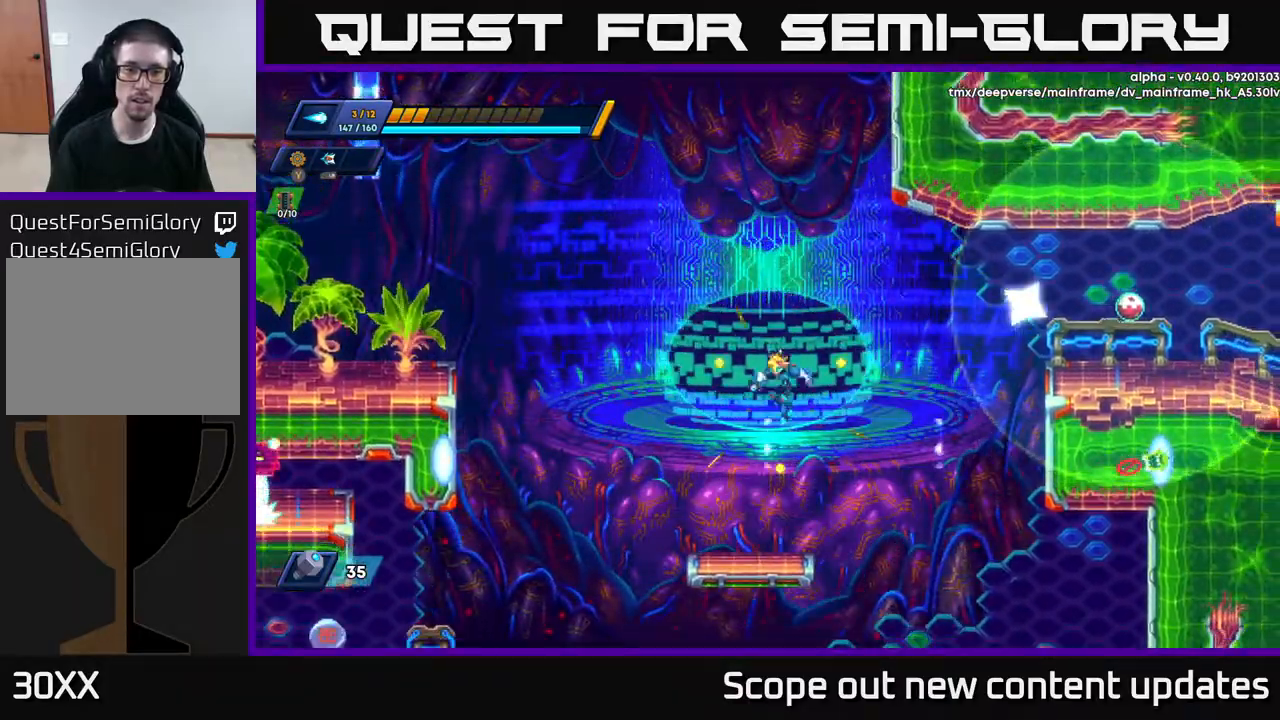
{"buttons": ["DPAD_RIGHT"], "left_stick": "center", "right_stick": "center", "events": [[50, "DPAD_LEFT", "down"], [200, "DPAD_LEFT", "up"], [450, "DPAD_RIGHT", "down"]]}
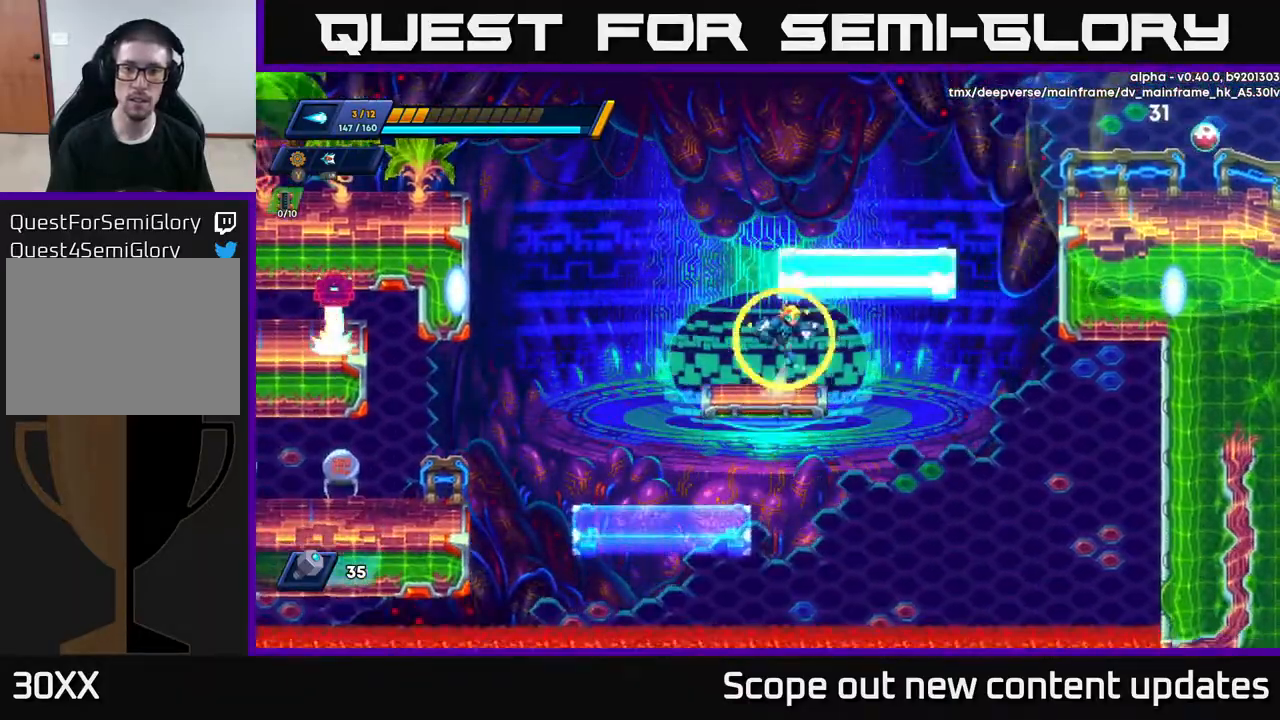
{"buttons": ["A", "R2", "DPAD_LEFT"], "left_stick": "center", "right_stick": "center", "events": [[33, "A", "down"], [283, "DPAD_RIGHT", "up"], [350, "DPAD_LEFT", "down"], [433, "A", "up"], [500, "A", "down"], [500, "R2", "down"]]}